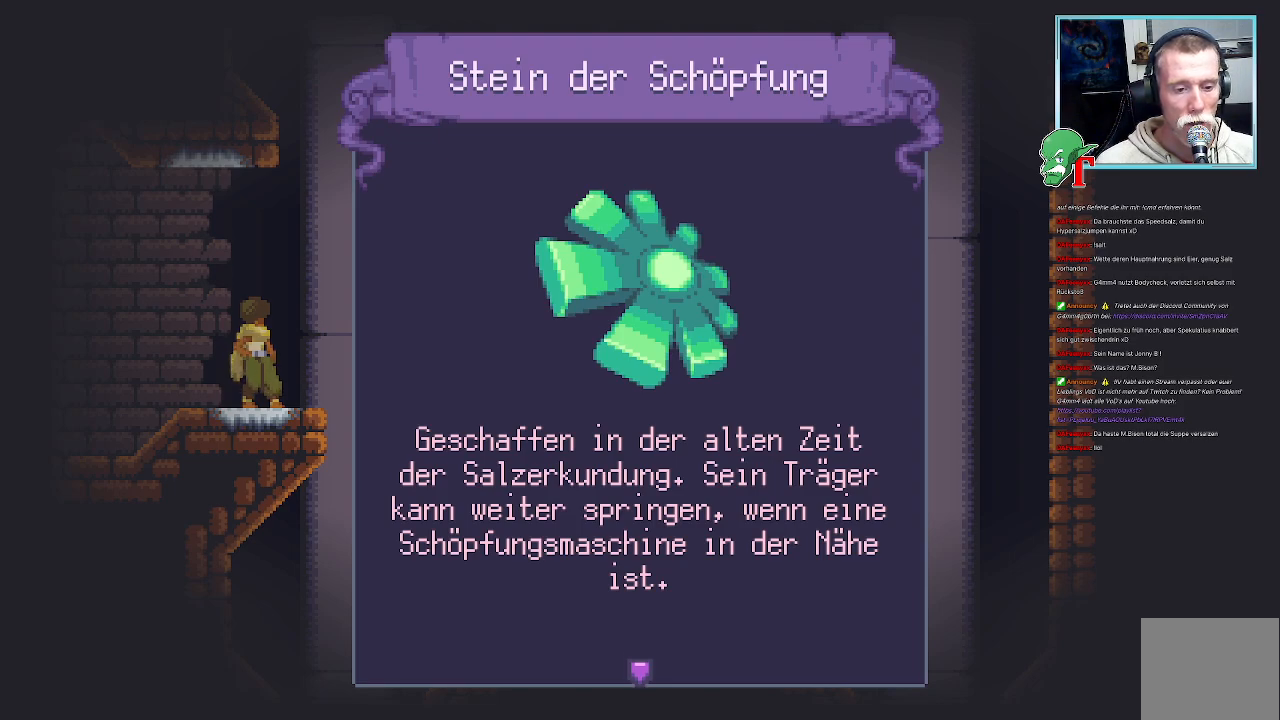
Gameplay with a controller (PlayStation layout); each line is a JSON object with the inputs held at the frame after it. "events" lists button and stick changes between this image and that frame as [ms after this image, input, new state], when the widget could be followed in between.
{"buttons": ["CROSS"], "left_stick": "center", "right_stick": "center", "events": [[403, "CROSS", "down"]]}
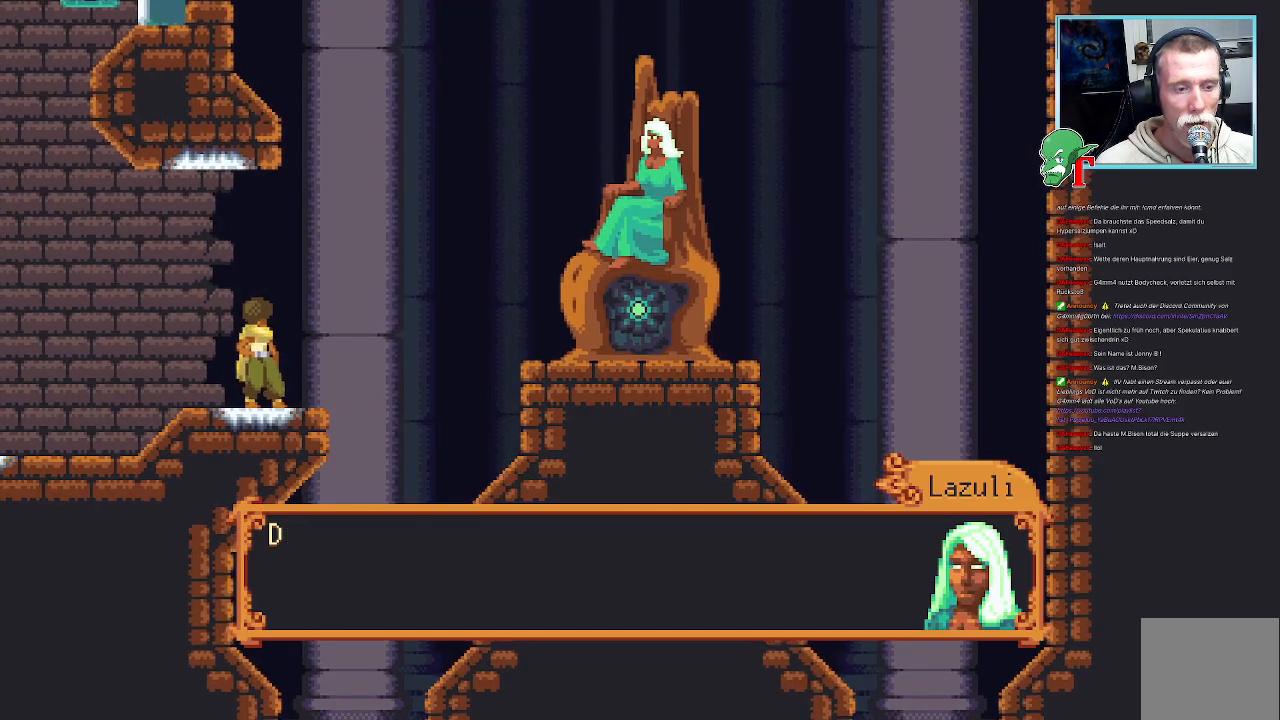
{"buttons": [], "left_stick": "center", "right_stick": "center", "events": [[152, "CROSS", "up"]]}
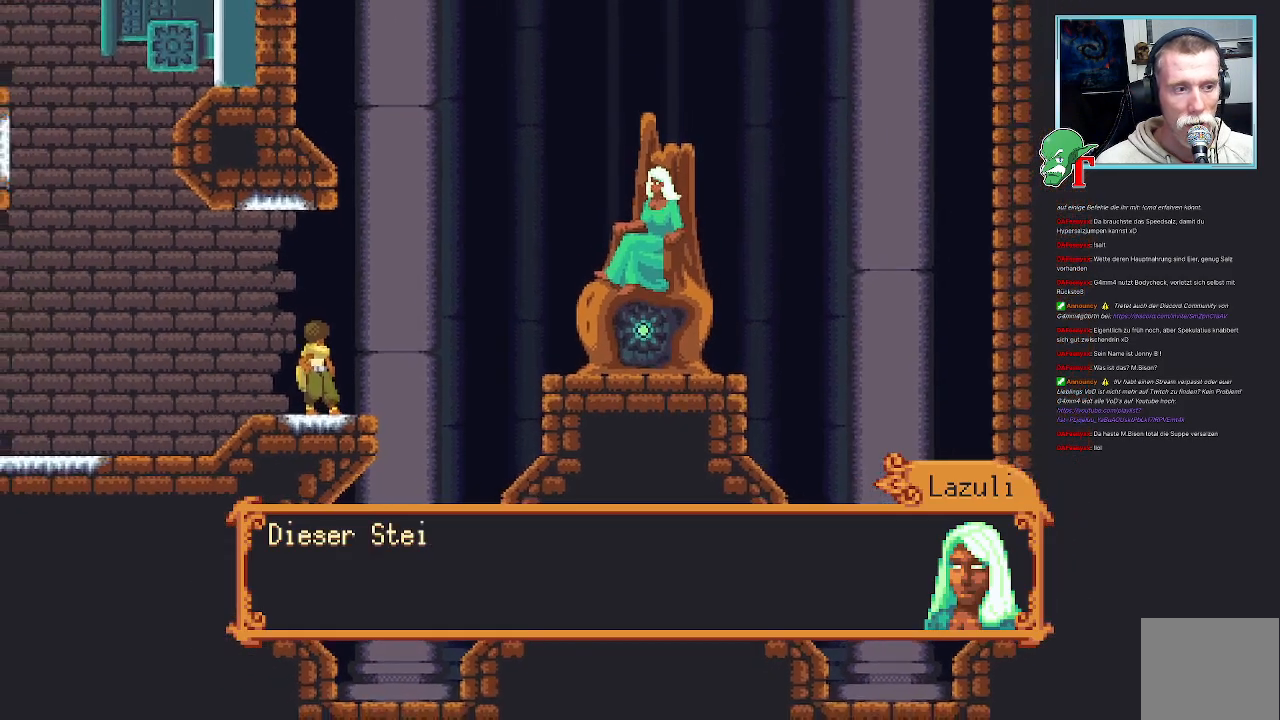
{"buttons": [], "left_stick": "center", "right_stick": "center", "events": []}
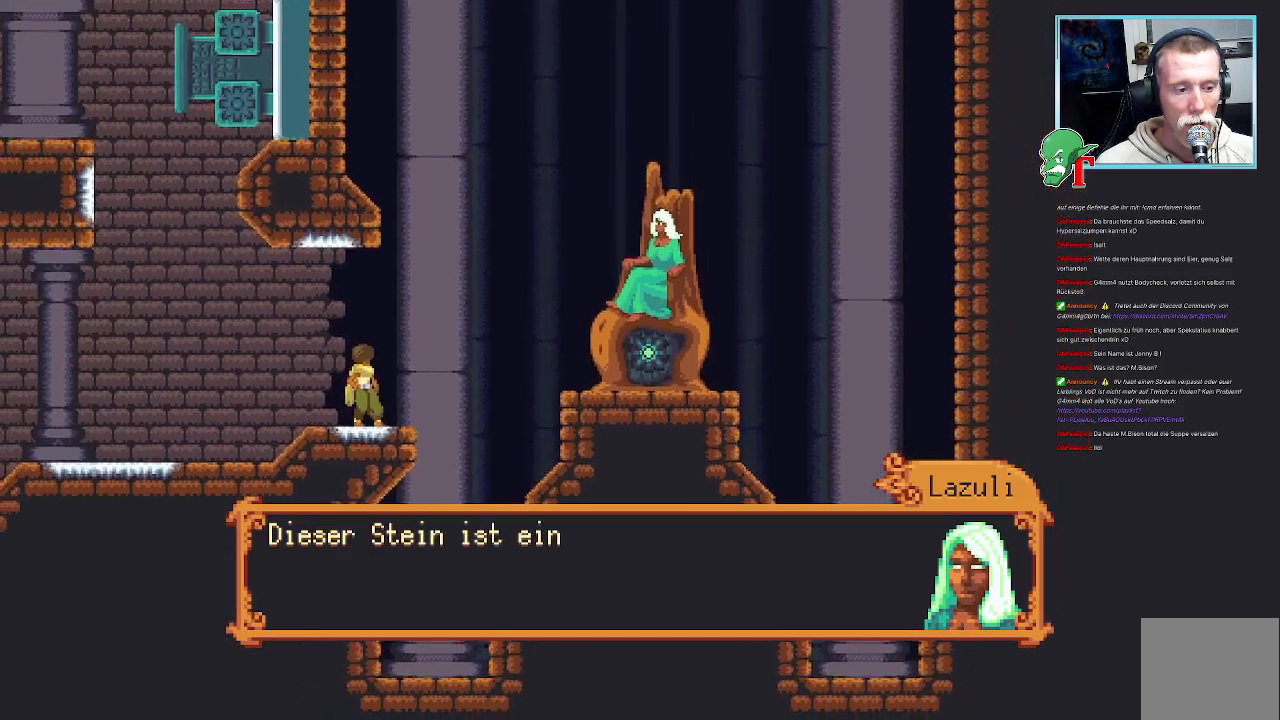
{"buttons": [], "left_stick": "center", "right_stick": "center", "events": []}
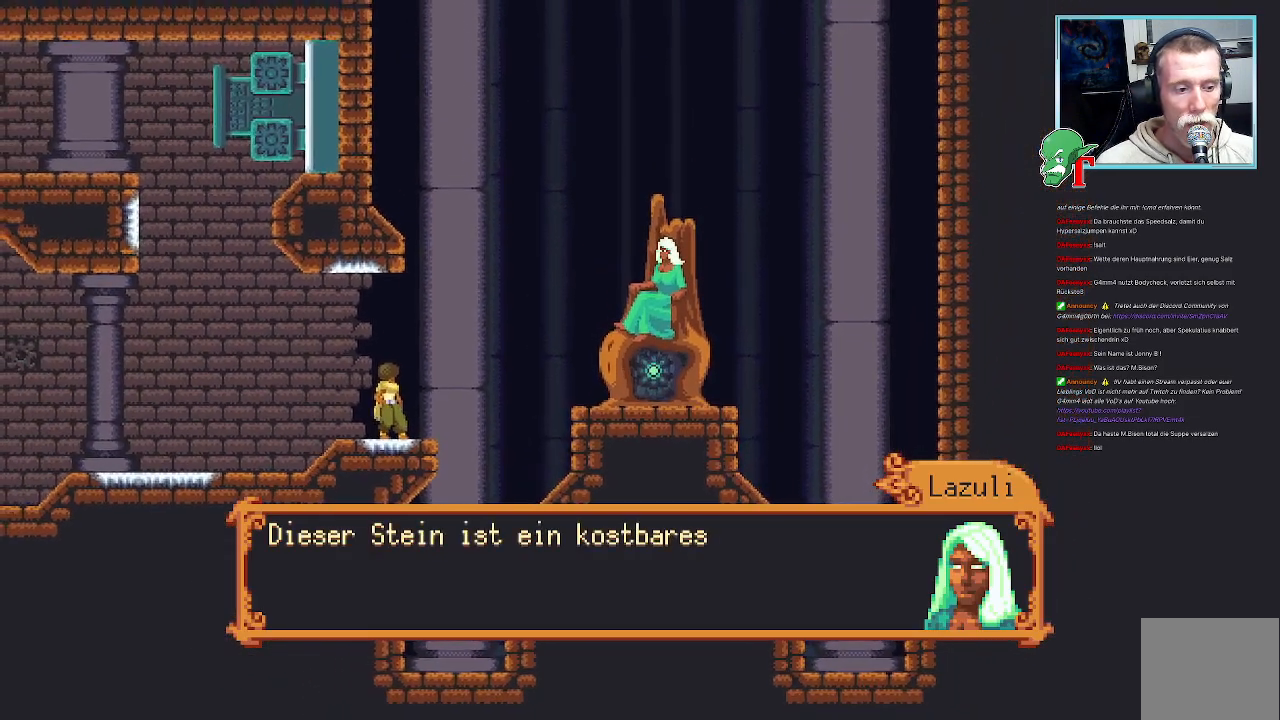
{"buttons": [], "left_stick": "center", "right_stick": "center", "events": []}
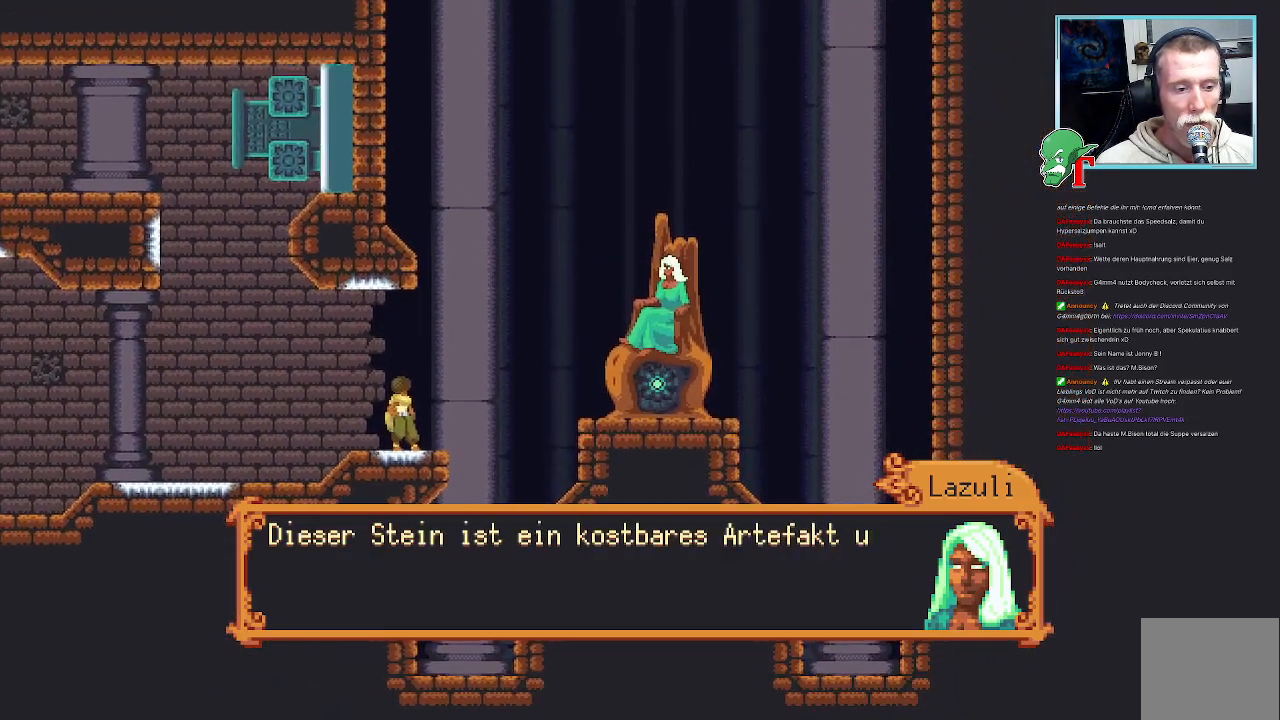
{"buttons": [], "left_stick": "center", "right_stick": "center", "events": []}
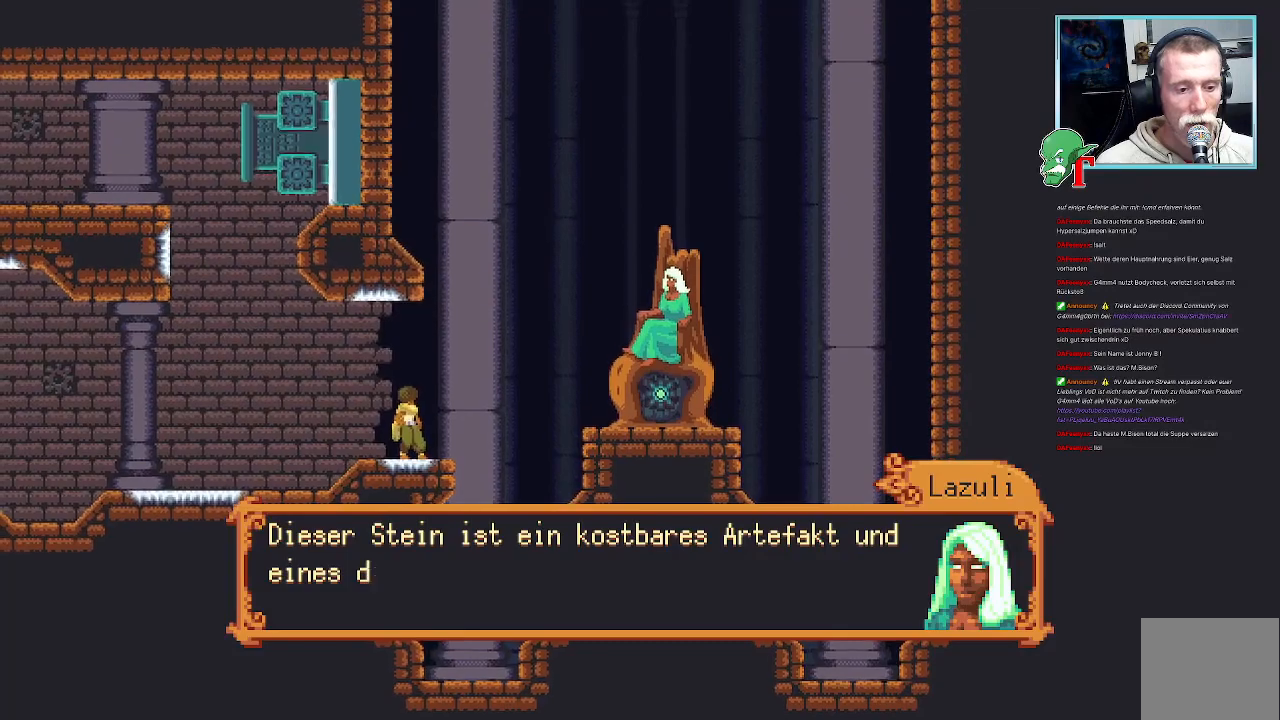
{"buttons": [], "left_stick": "center", "right_stick": "center", "events": []}
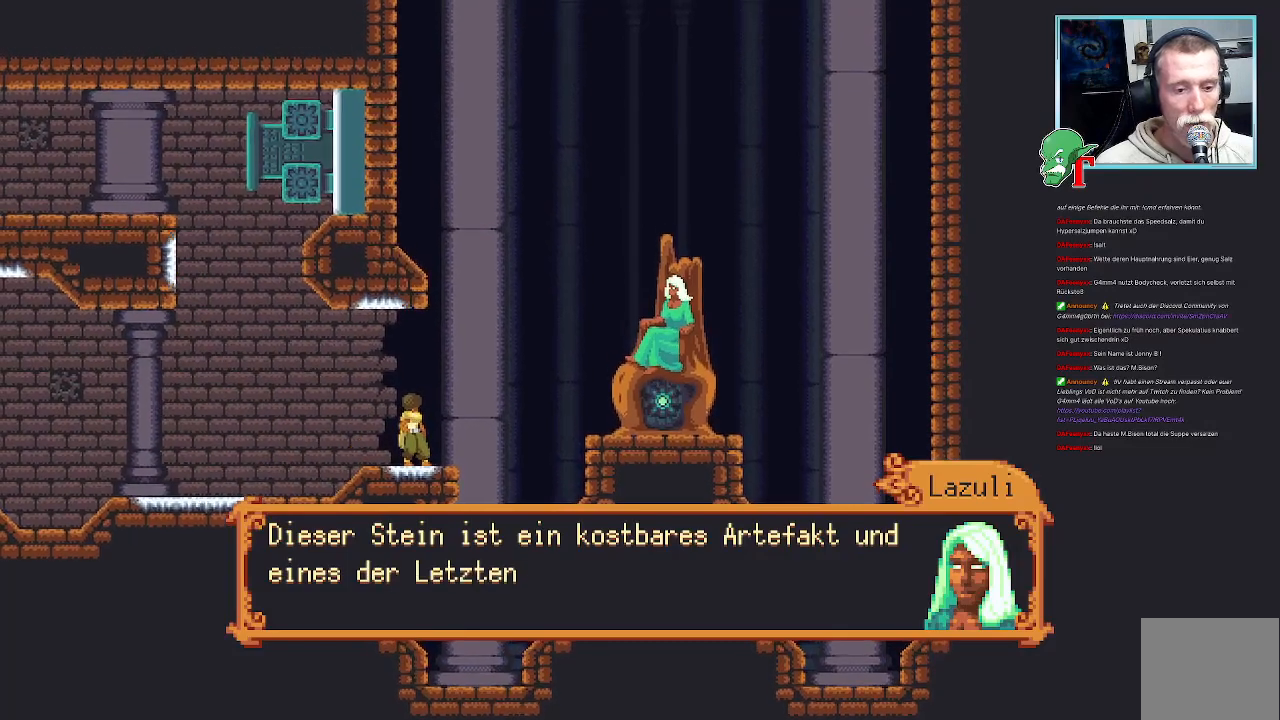
{"buttons": [], "left_stick": "center", "right_stick": "center", "events": []}
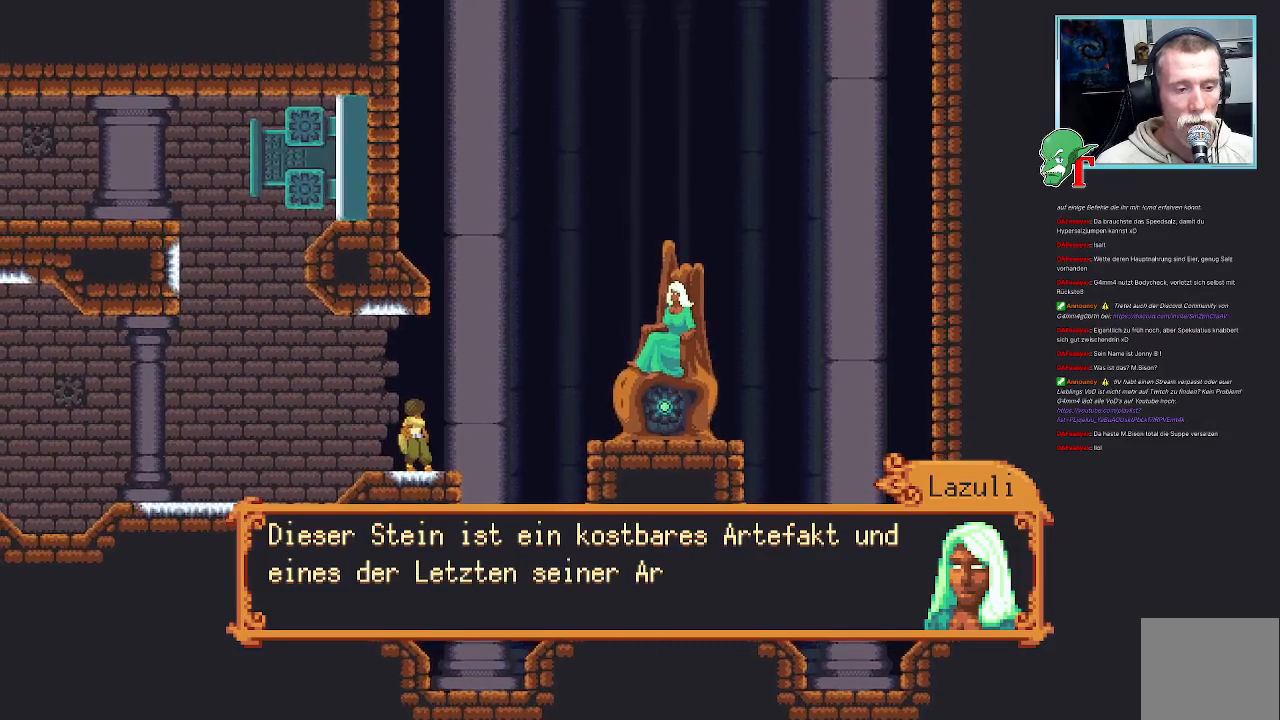
{"buttons": [], "left_stick": "center", "right_stick": "center", "events": []}
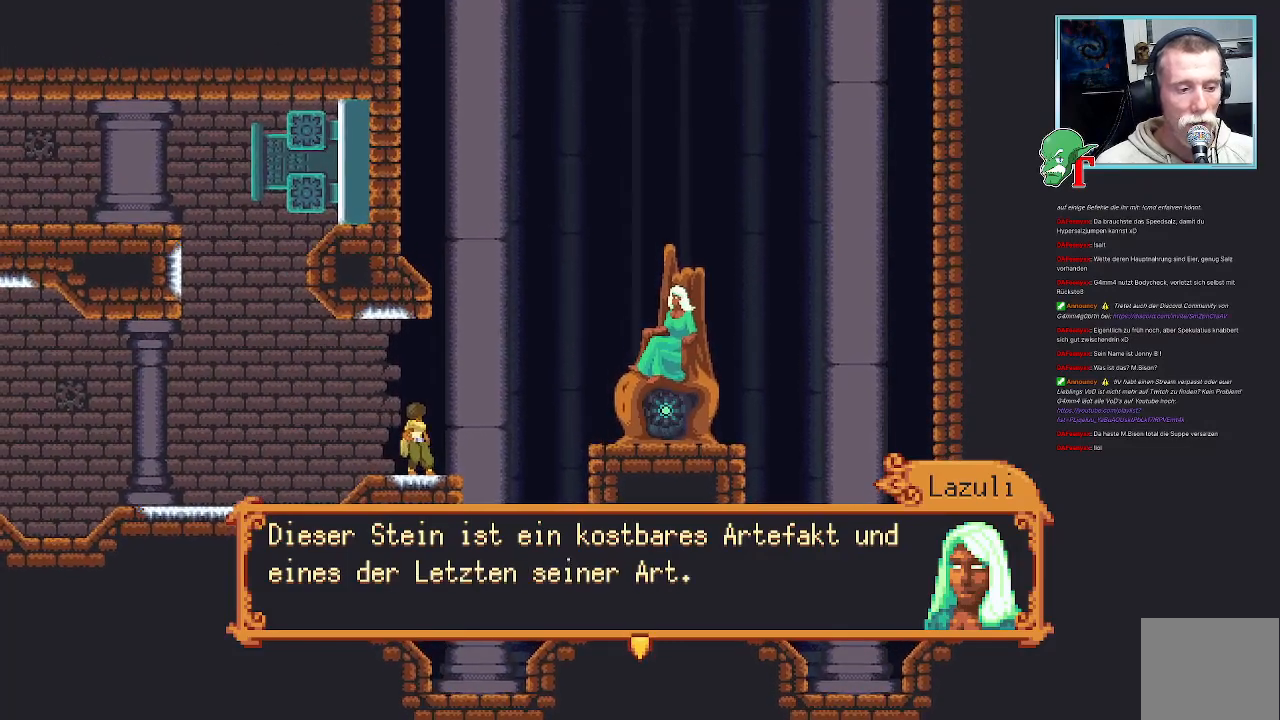
{"buttons": [], "left_stick": "center", "right_stick": "center", "events": []}
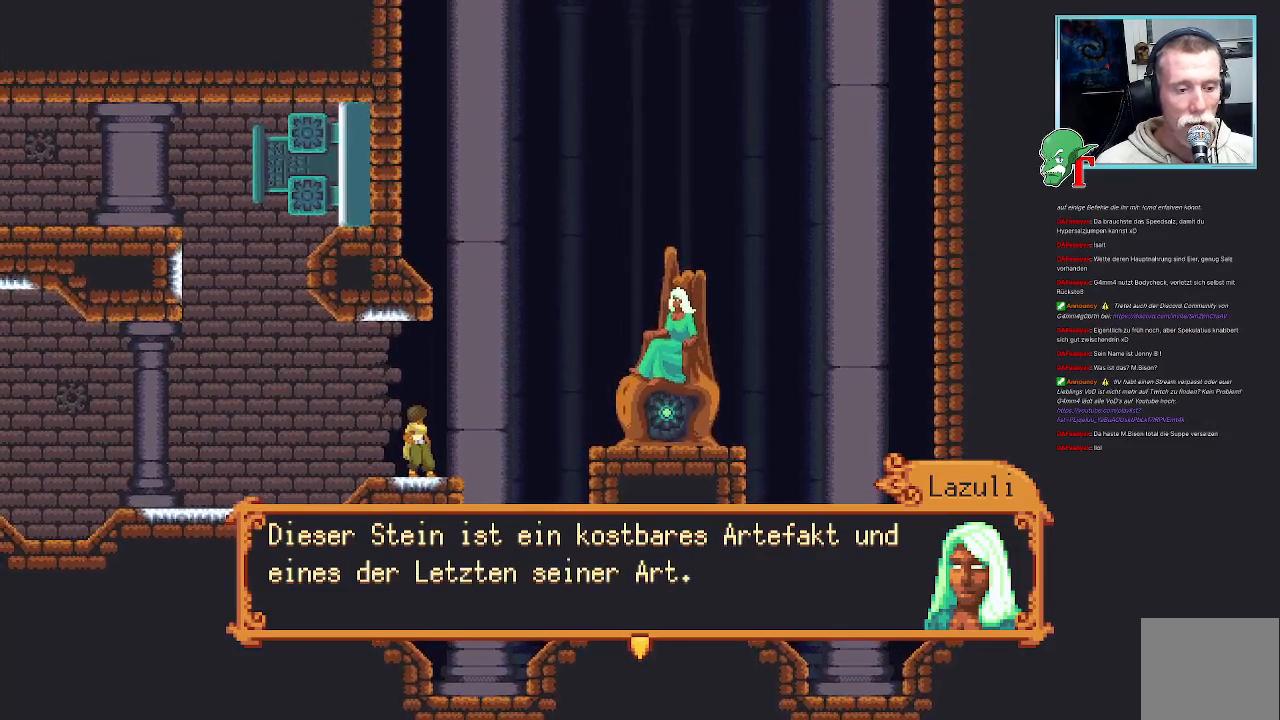
{"buttons": [], "left_stick": "center", "right_stick": "center", "events": []}
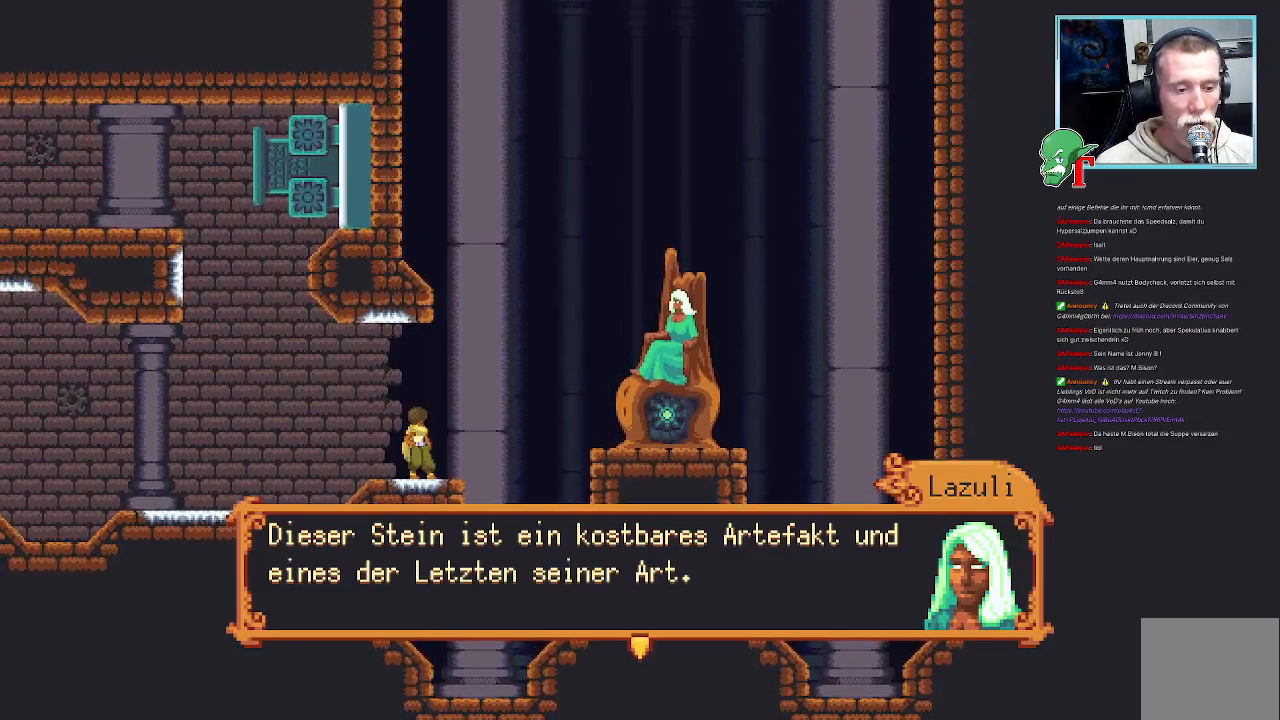
{"buttons": ["CROSS"], "left_stick": "center", "right_stick": "center", "events": [[487, "CROSS", "down"]]}
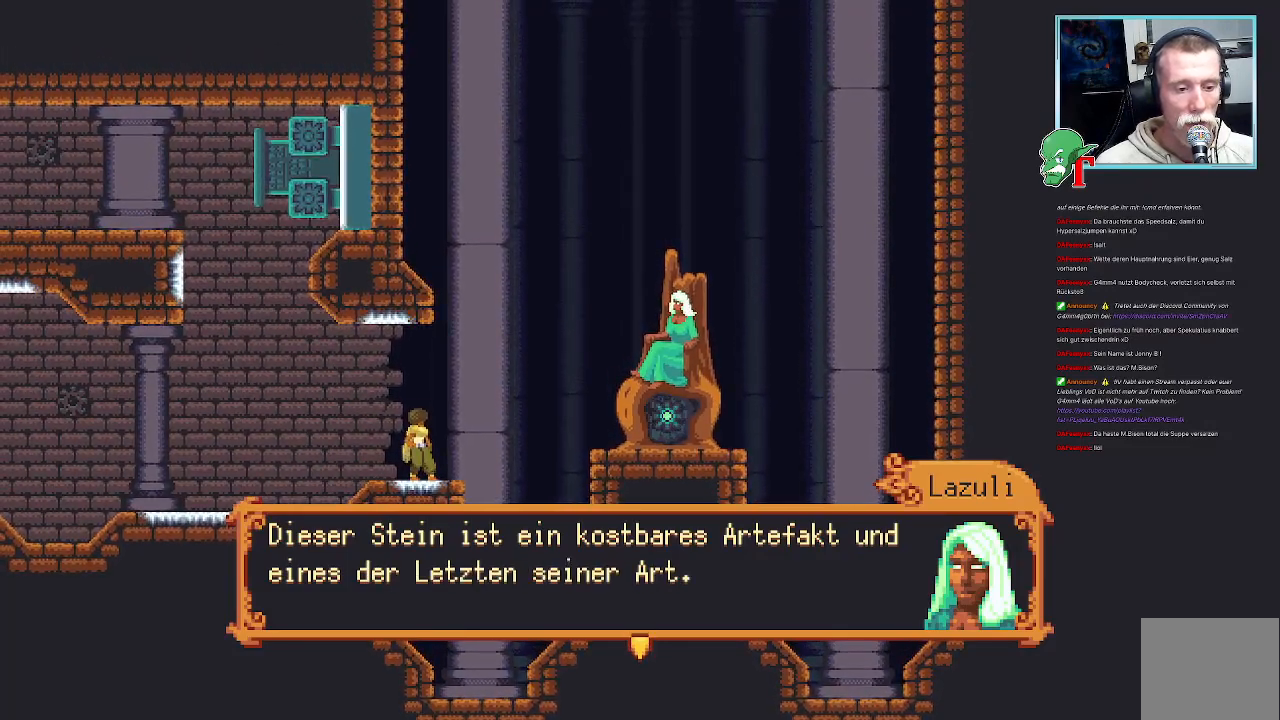
{"buttons": [], "left_stick": "center", "right_stick": "center", "events": [[185, "CROSS", "up"]]}
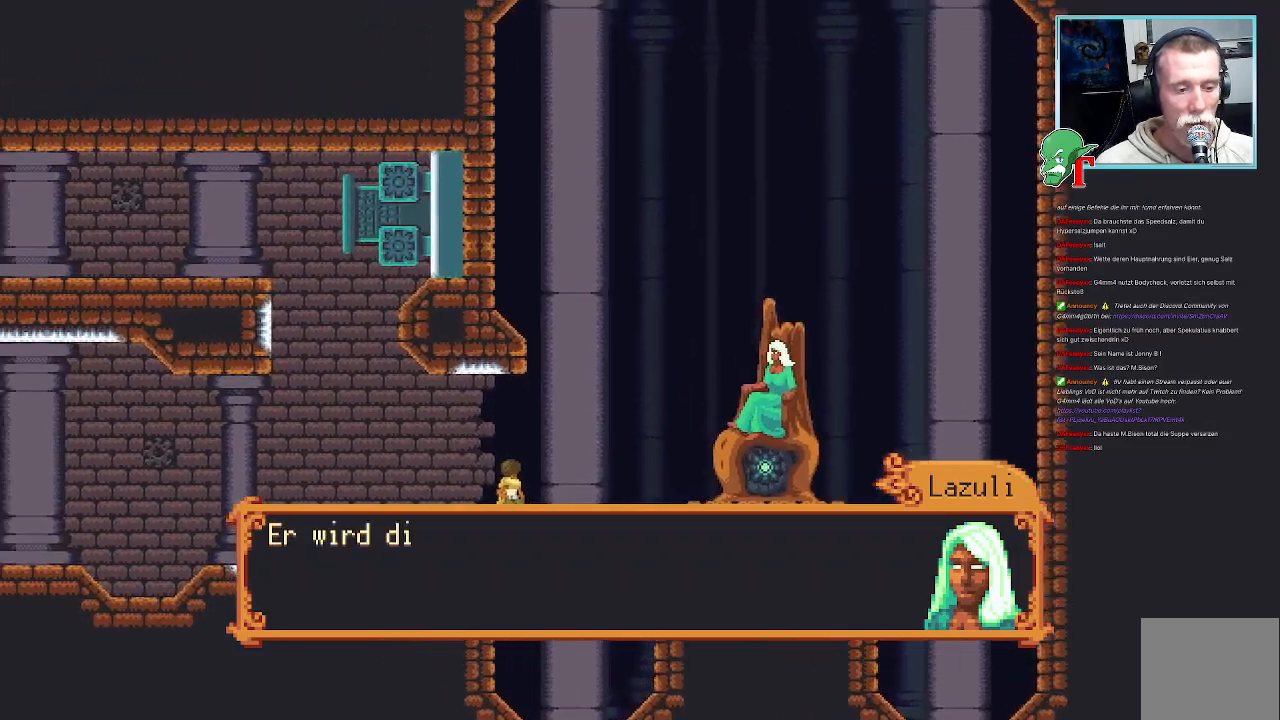
{"buttons": [], "left_stick": "center", "right_stick": "center", "events": []}
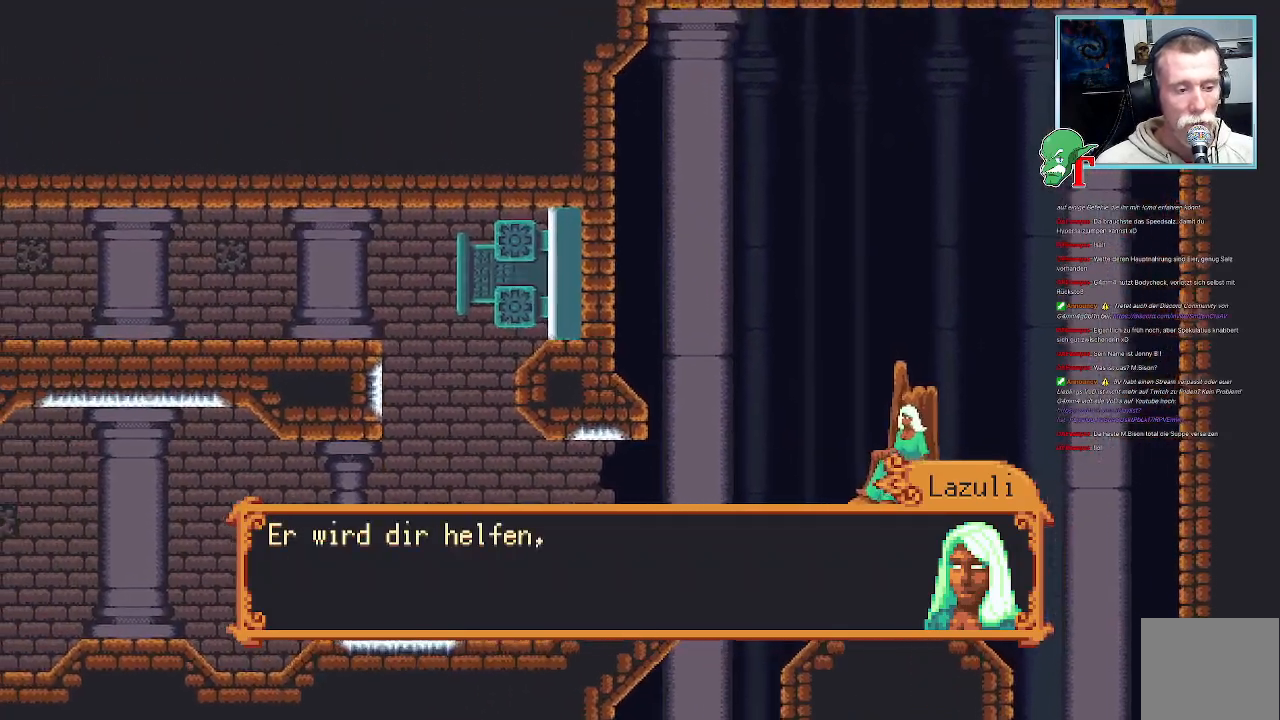
{"buttons": [], "left_stick": "center", "right_stick": "center", "events": []}
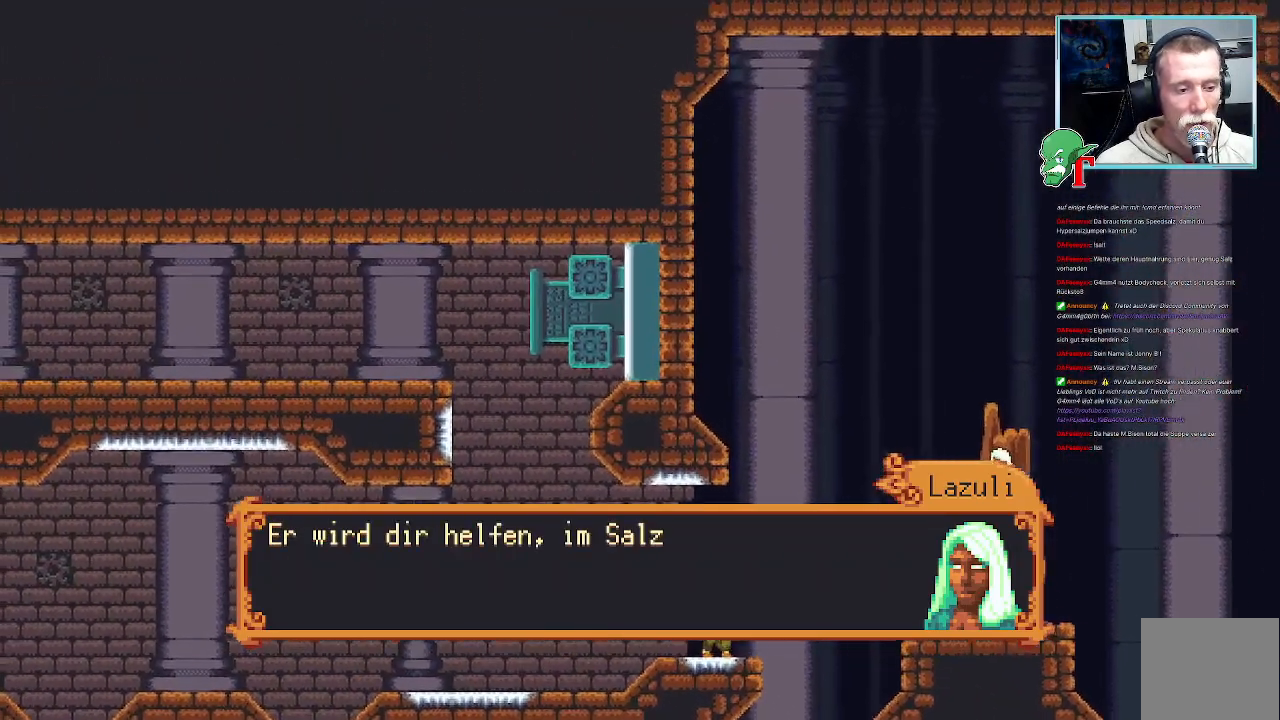
{"buttons": [], "left_stick": "center", "right_stick": "center", "events": []}
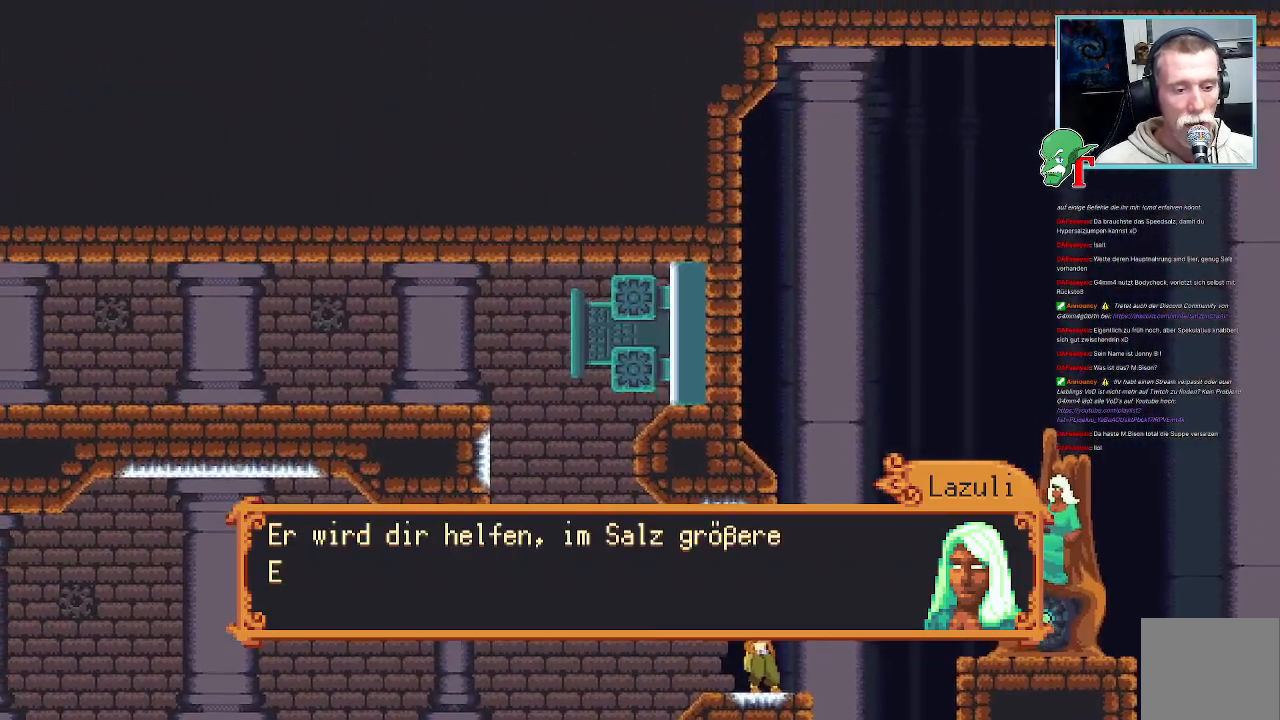
{"buttons": [], "left_stick": "center", "right_stick": "center", "events": []}
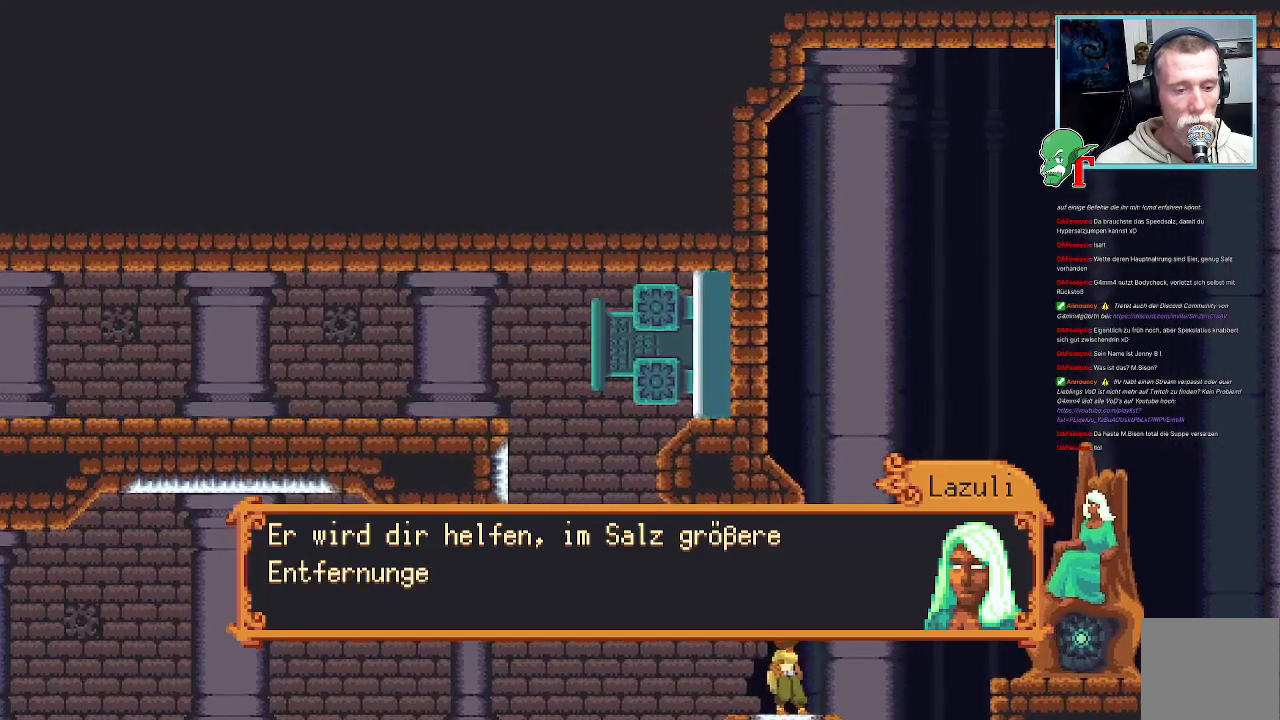
{"buttons": [], "left_stick": "center", "right_stick": "center", "events": []}
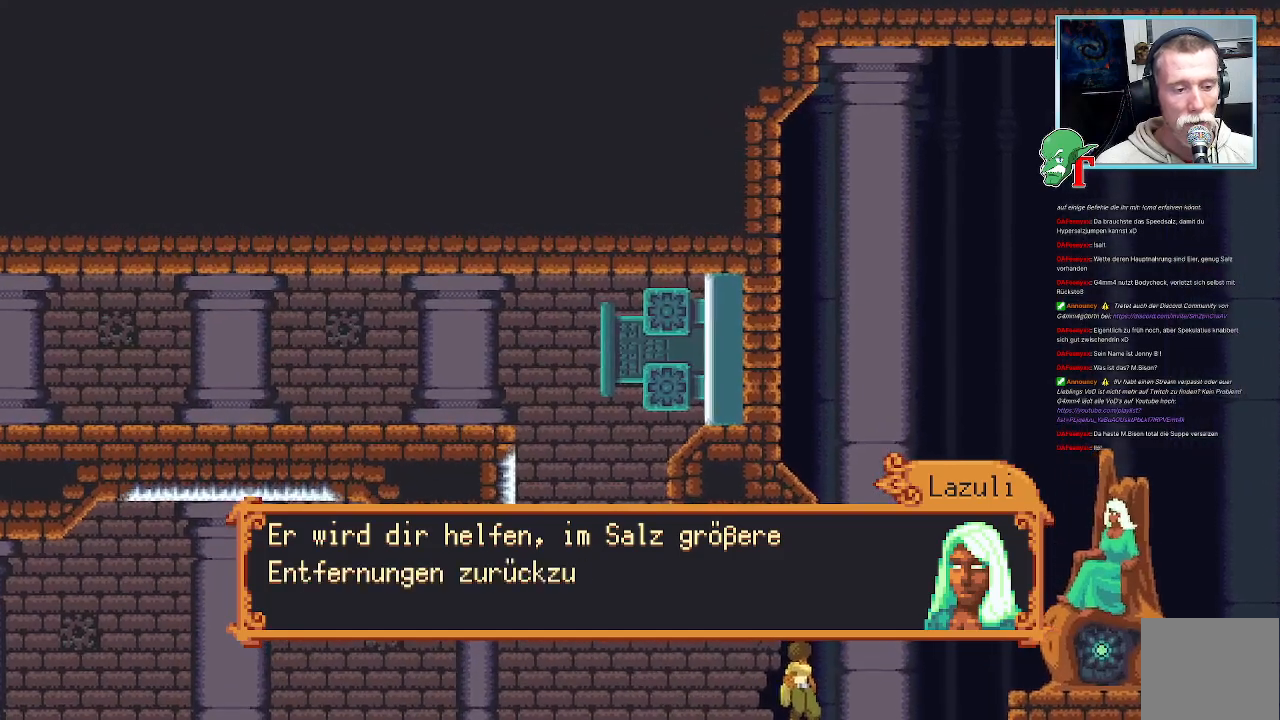
{"buttons": [], "left_stick": "center", "right_stick": "center", "events": []}
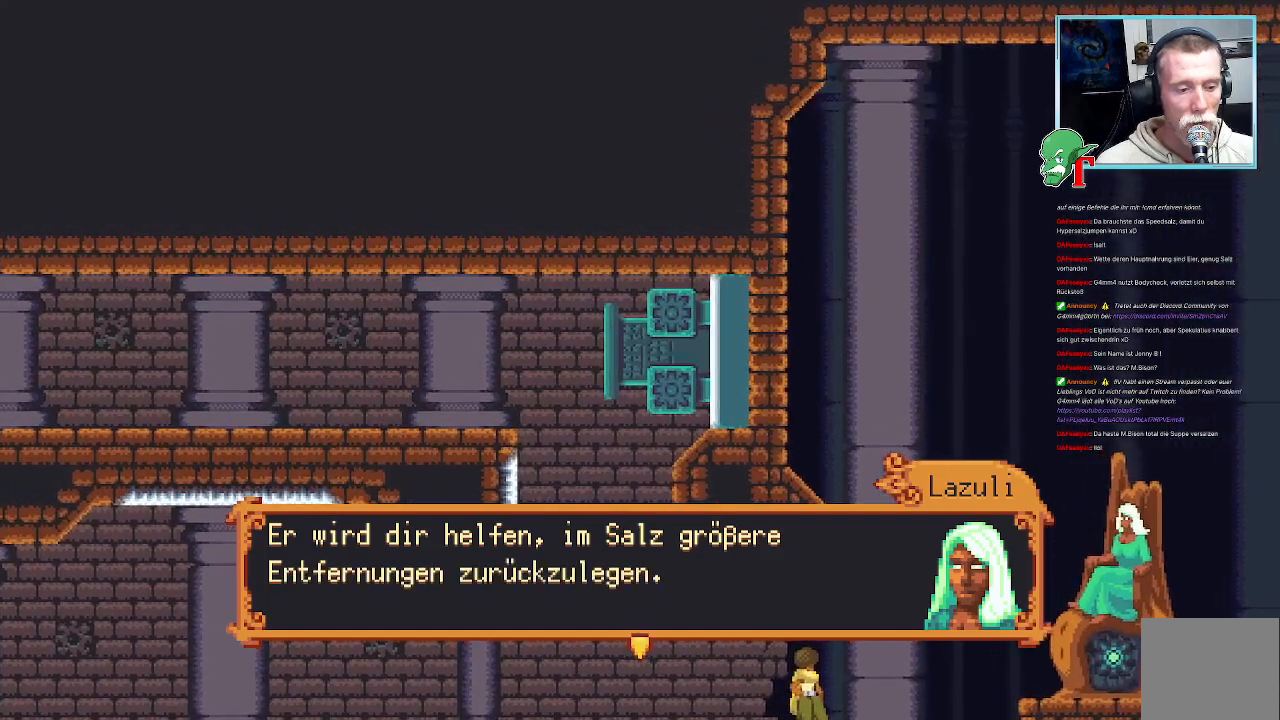
{"buttons": [], "left_stick": "center", "right_stick": "center", "events": [[352, "CROSS", "down"], [503, "CROSS", "up"]]}